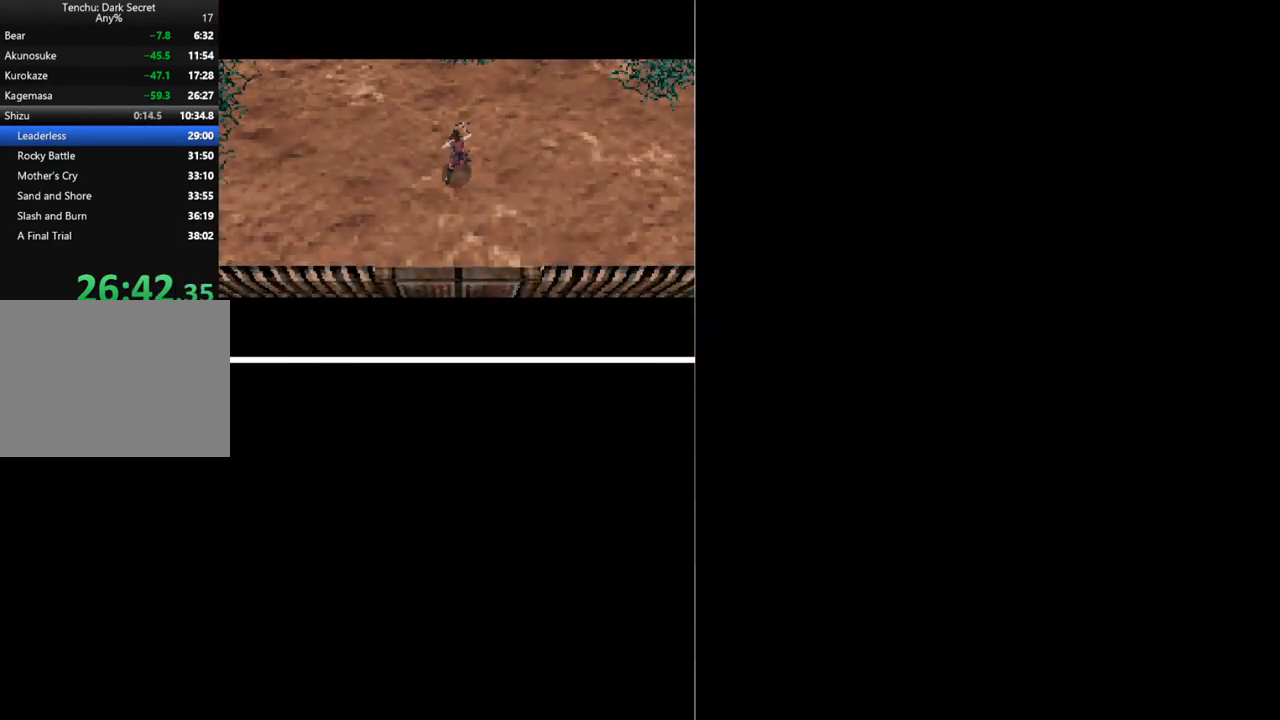
Gameplay with a controller (Xbox layout); each line is a JSON object with the inputs held at the frame after it. "button_events" lists button changes between this image and that frame as [ms after this image, input, new state], when the widget could be followed in between (sticks are given only as held states). Not read: L2 L3 R2 R3 left_stick right_stick.
{"buttons": [], "button_events": [[200, "B", "down"], [333, "B", "up"]]}
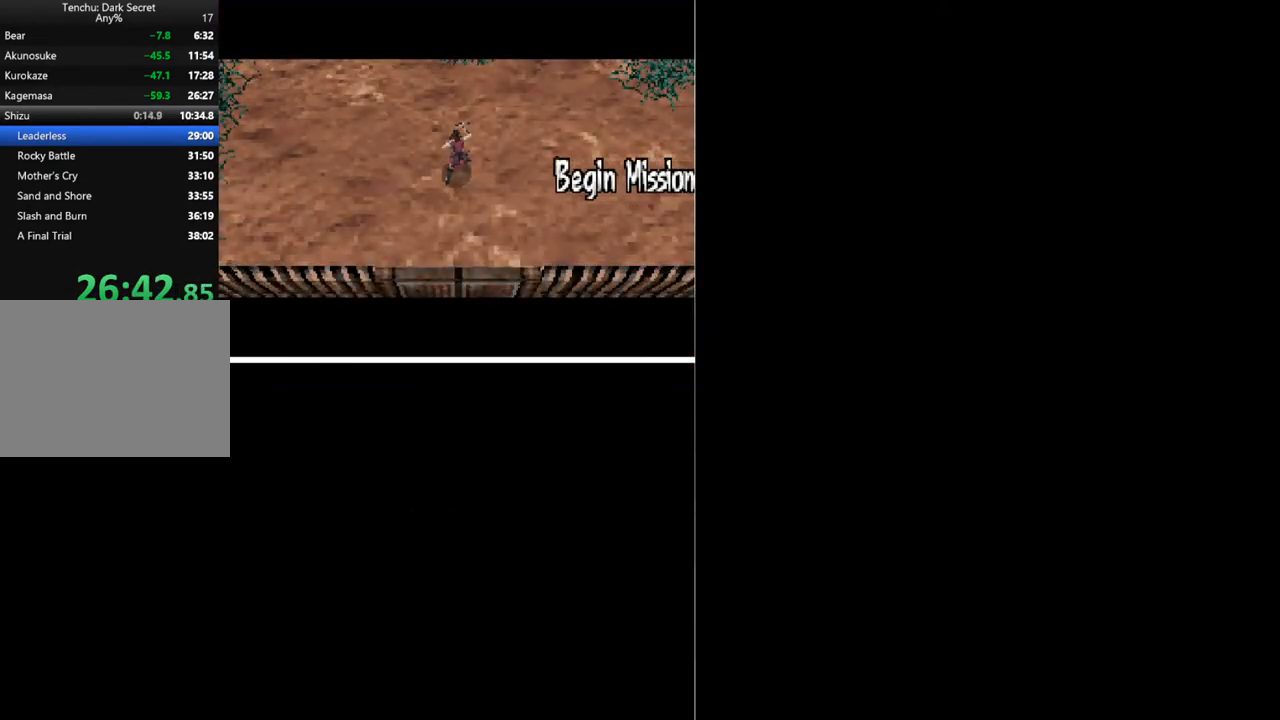
{"buttons": [], "button_events": [[100, "B", "down"], [333, "B", "up"], [400, "B", "down"], [467, "B", "up"]]}
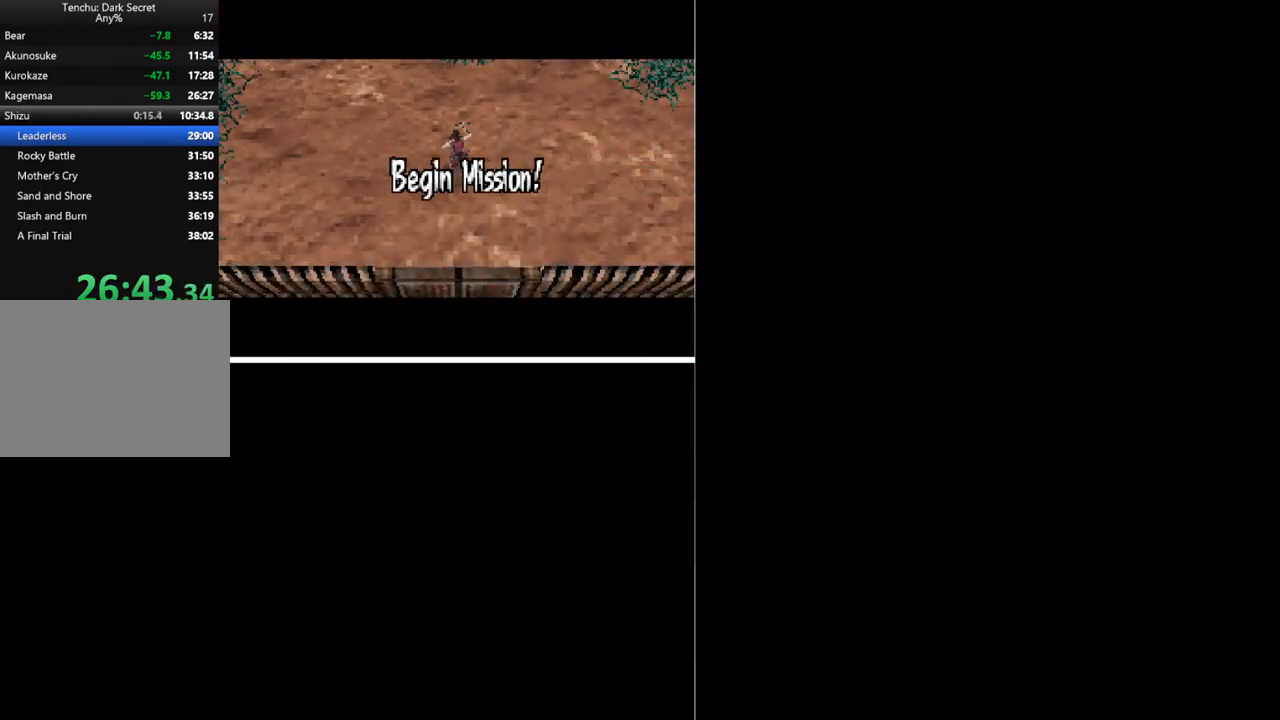
{"buttons": [], "button_events": [[33, "B", "down"], [267, "B", "up"]]}
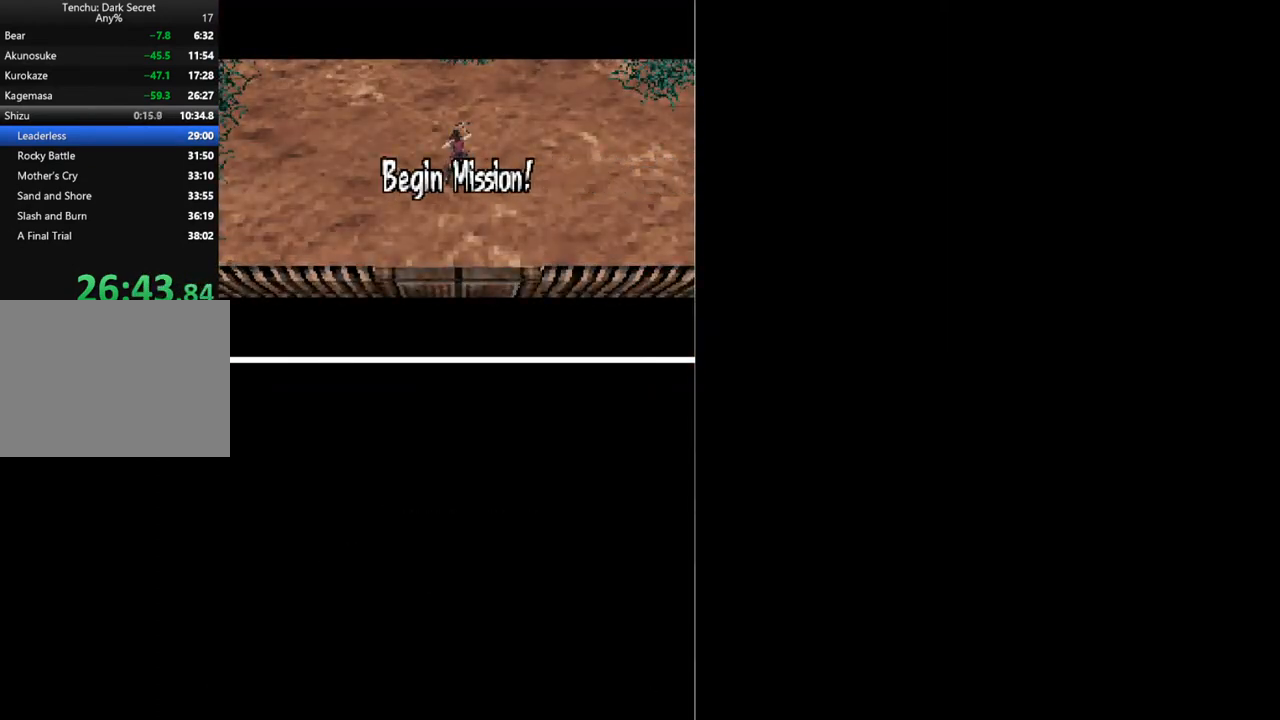
{"buttons": [], "button_events": [[333, "B", "down"], [400, "B", "up"]]}
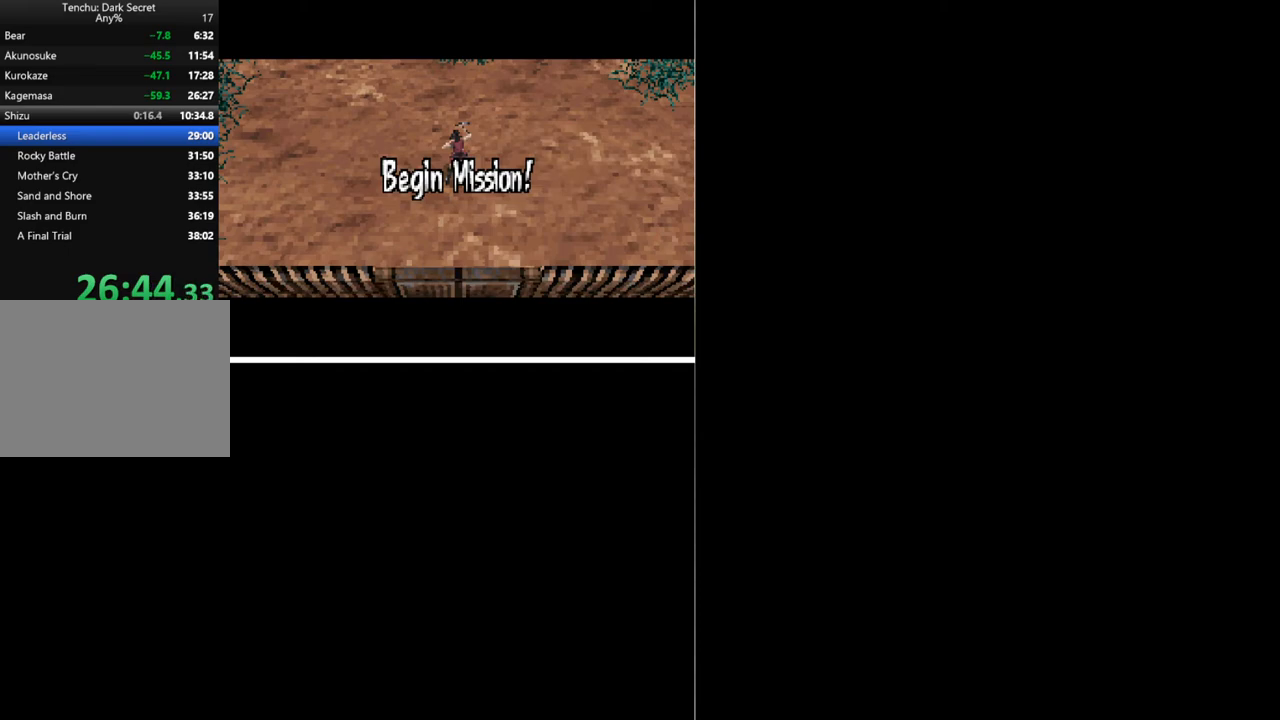
{"buttons": ["DPAD_UP"], "button_events": [[167, "DPAD_UP", "down"]]}
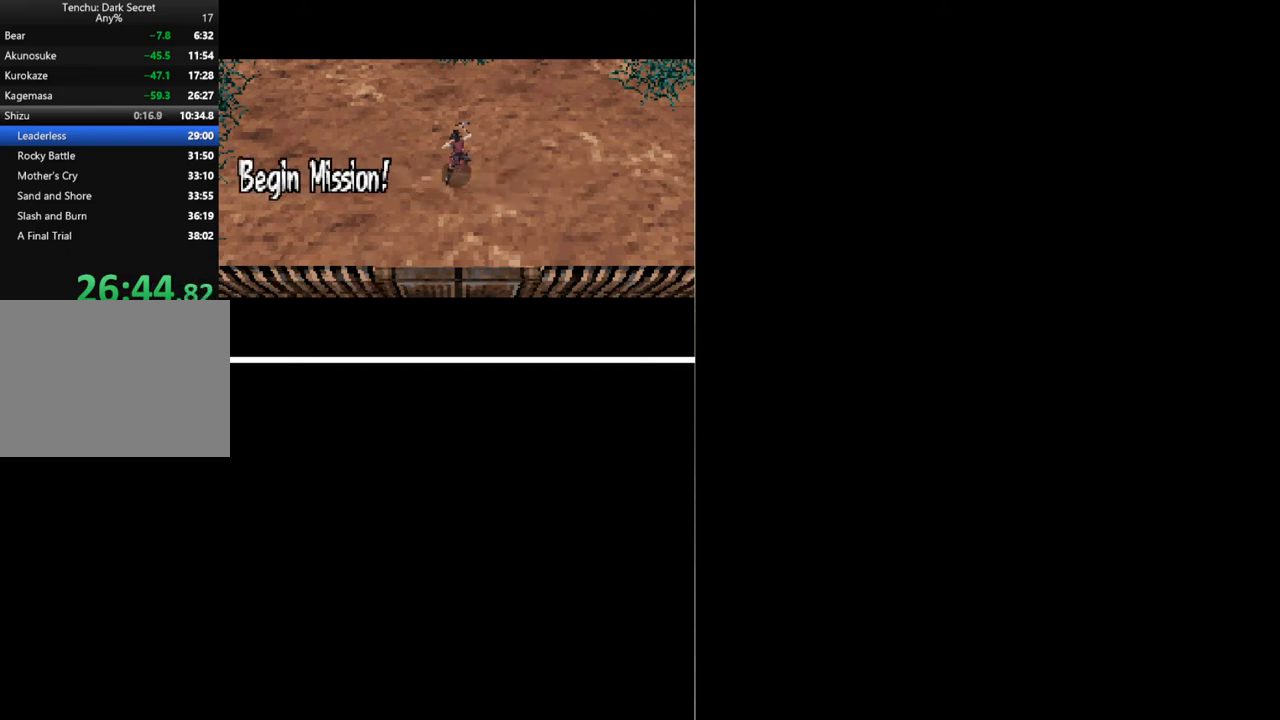
{"buttons": ["DPAD_UP"], "button_events": []}
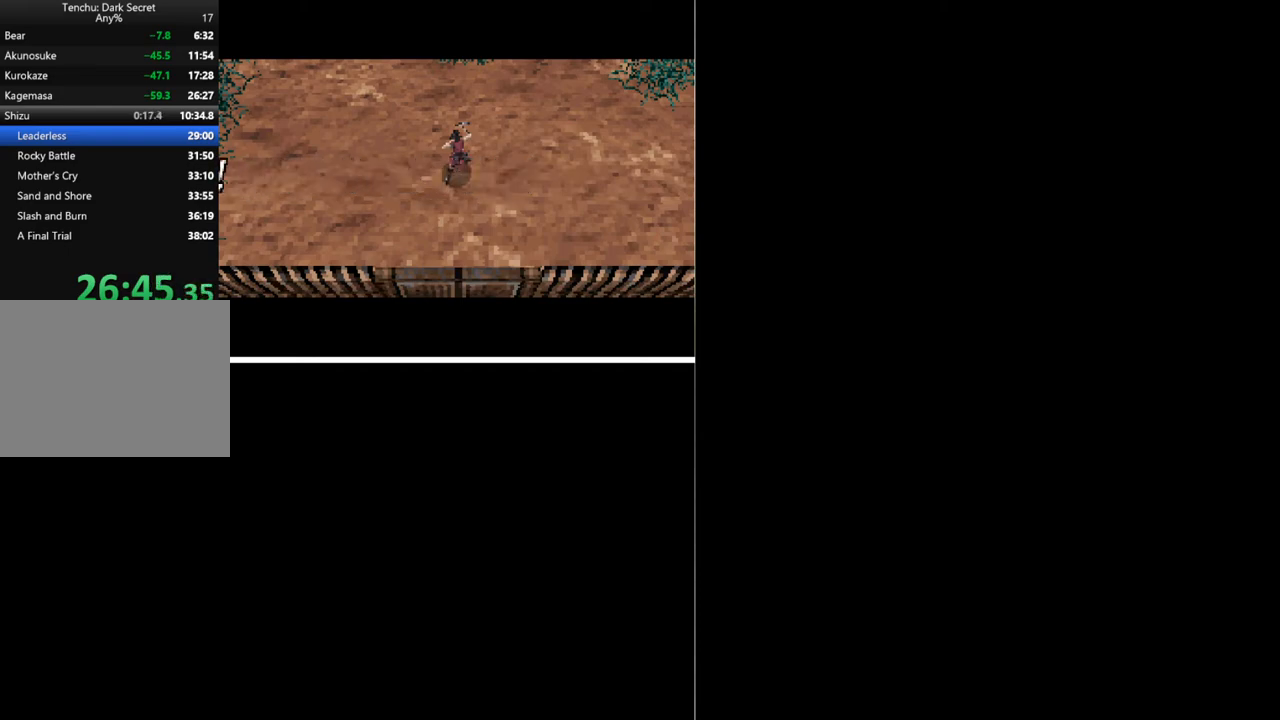
{"buttons": ["DPAD_UP"], "button_events": []}
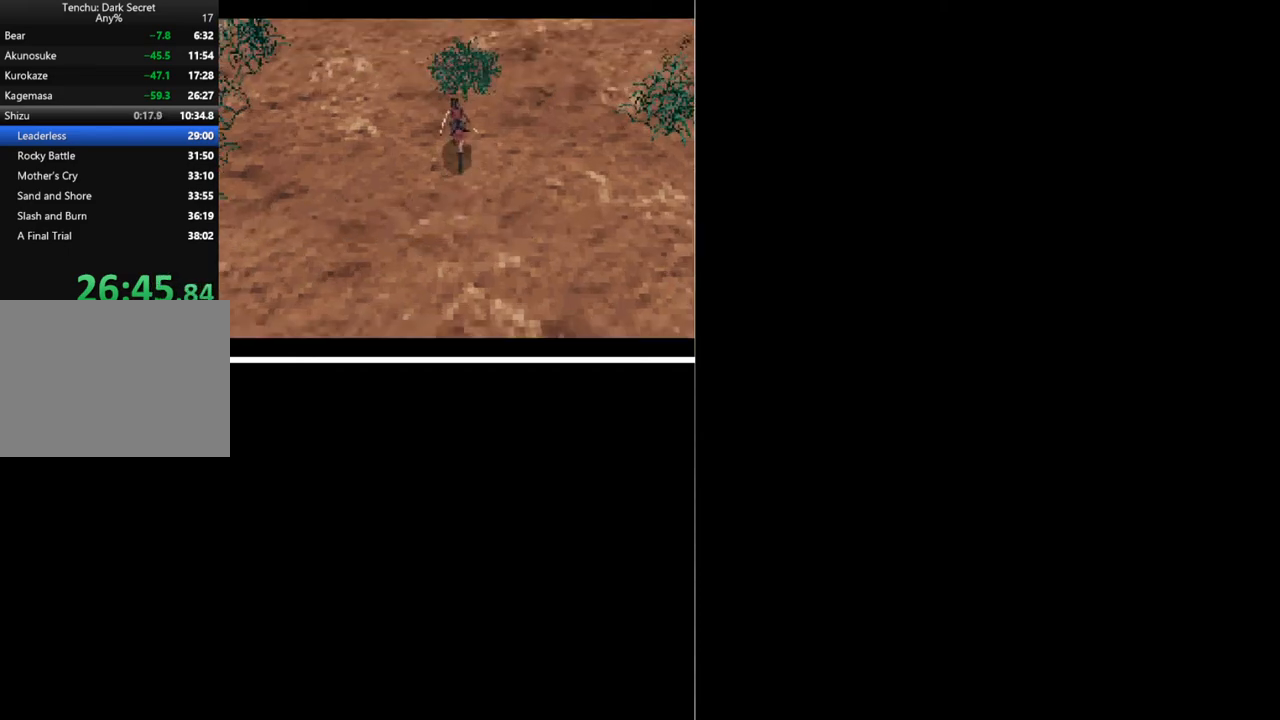
{"buttons": ["DPAD_UP"], "button_events": []}
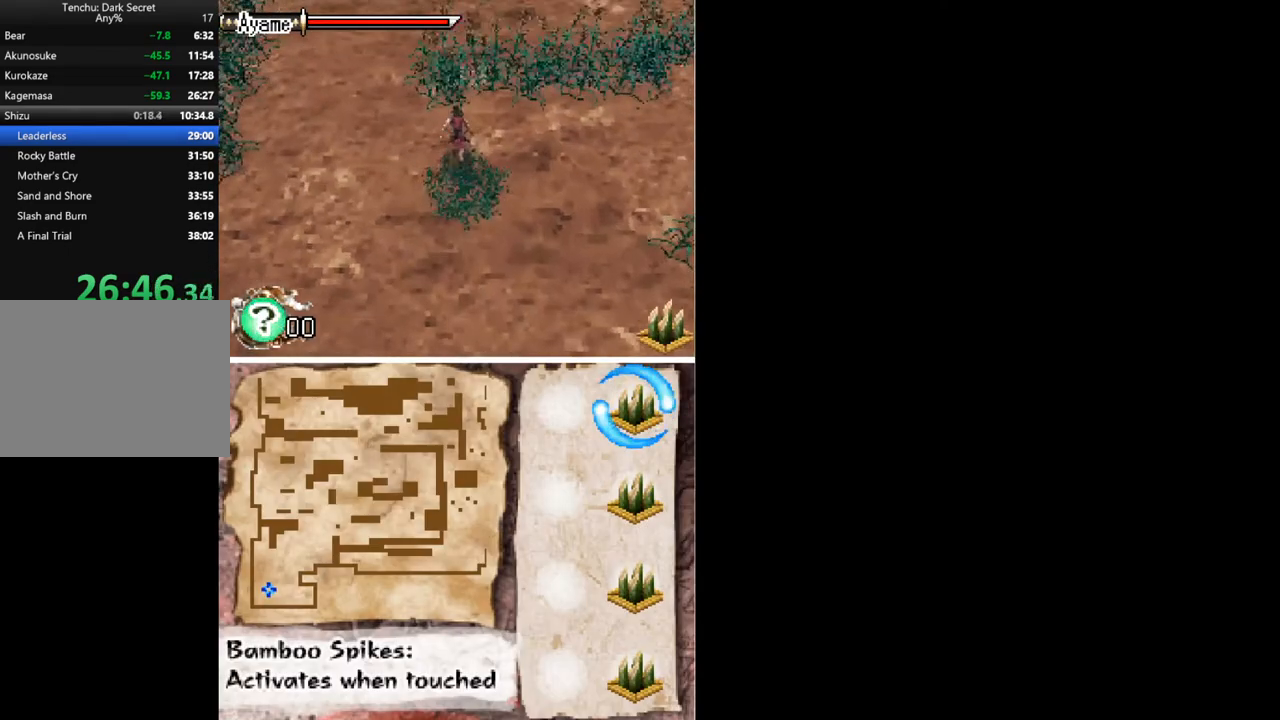
{"buttons": ["DPAD_UP", "DPAD_RIGHT"], "button_events": [[267, "DPAD_RIGHT", "down"]]}
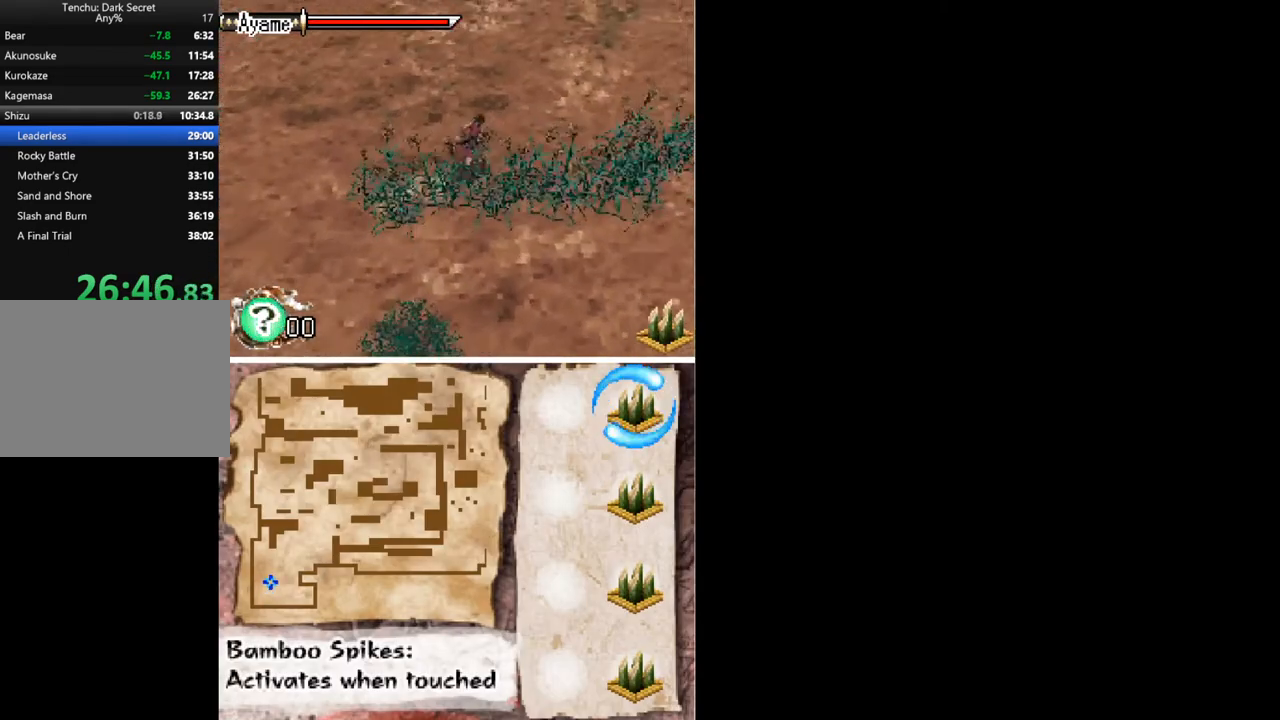
{"buttons": ["DPAD_UP", "DPAD_RIGHT"], "button_events": []}
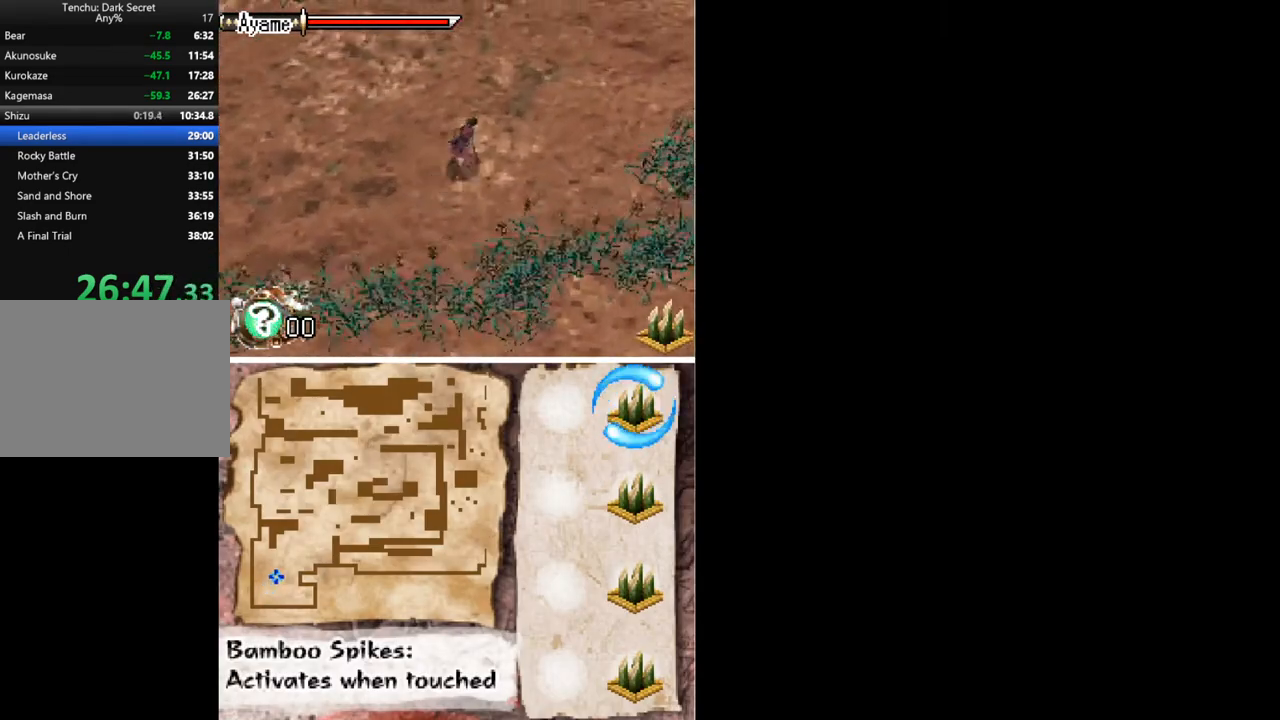
{"buttons": ["DPAD_UP", "DPAD_RIGHT"], "button_events": []}
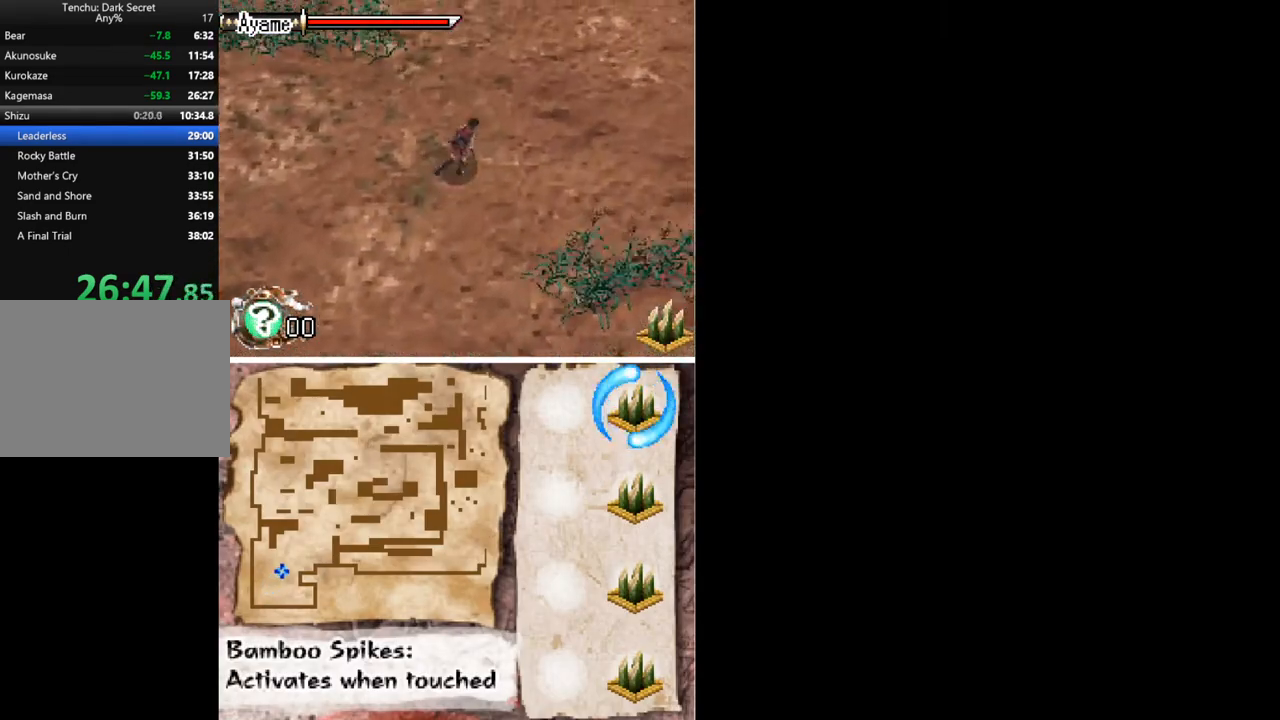
{"buttons": ["DPAD_UP", "DPAD_RIGHT"], "button_events": []}
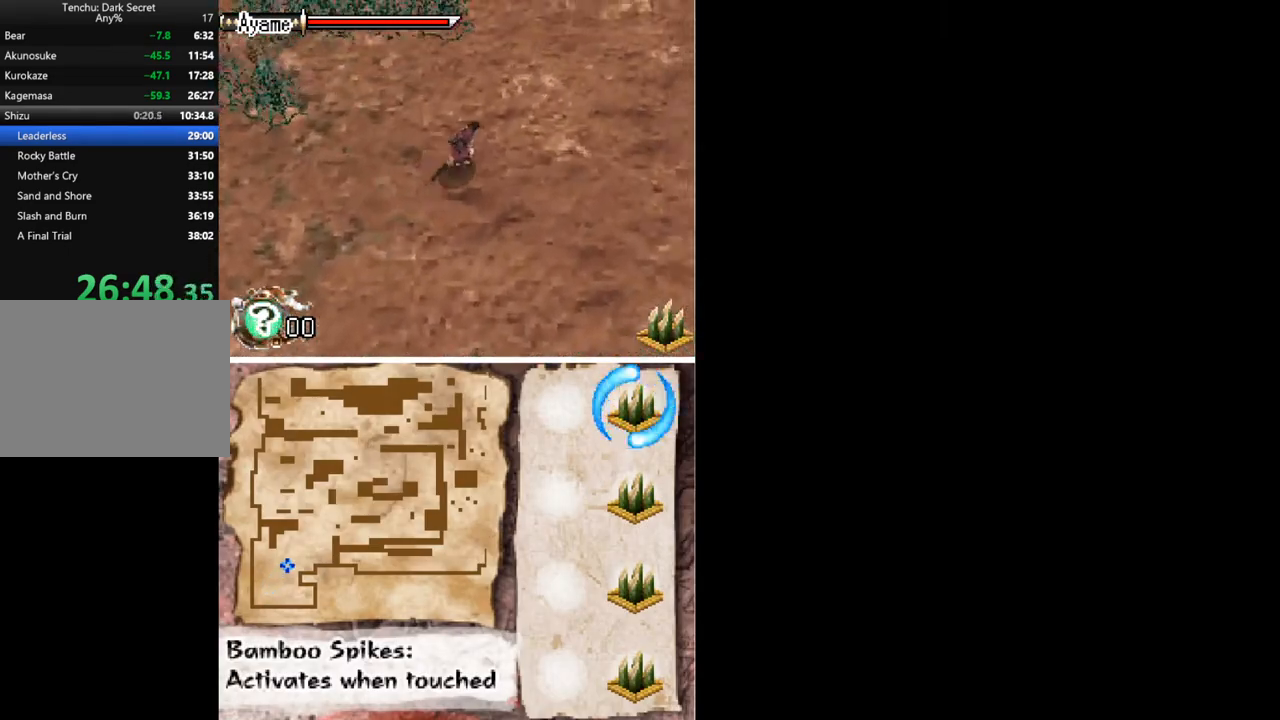
{"buttons": ["DPAD_UP", "DPAD_RIGHT"], "button_events": []}
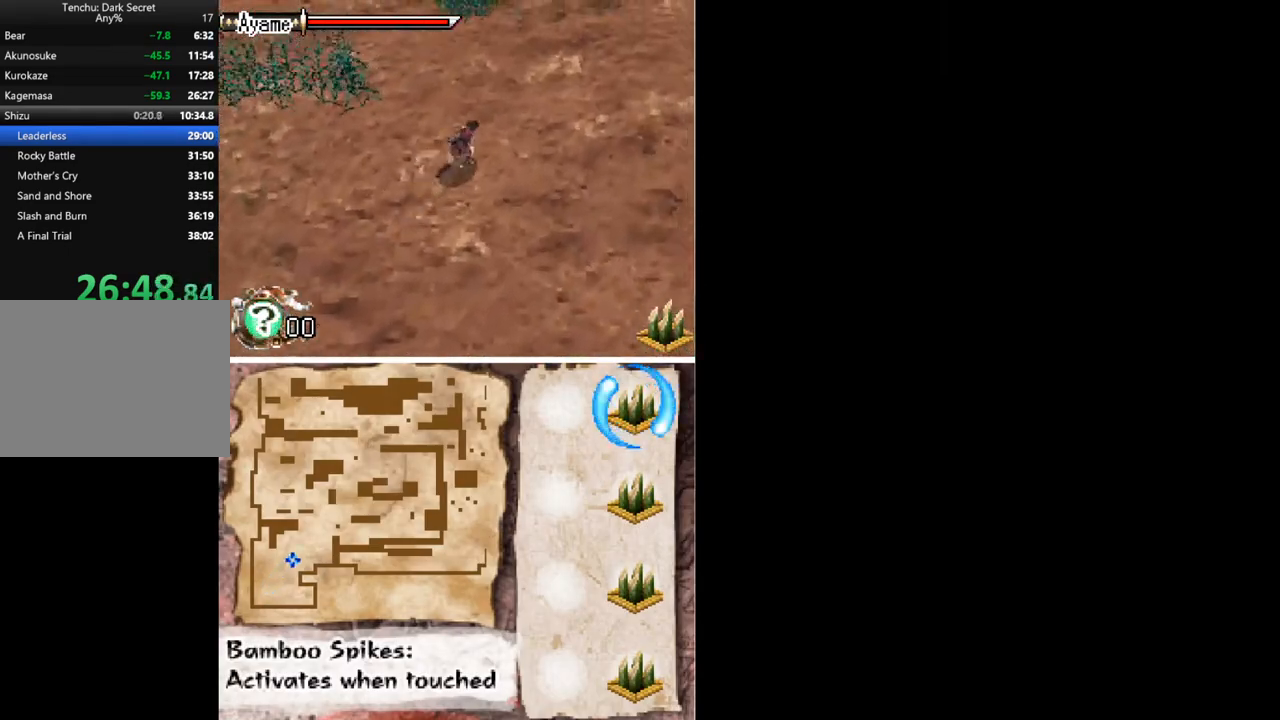
{"buttons": ["DPAD_UP", "DPAD_RIGHT"], "button_events": []}
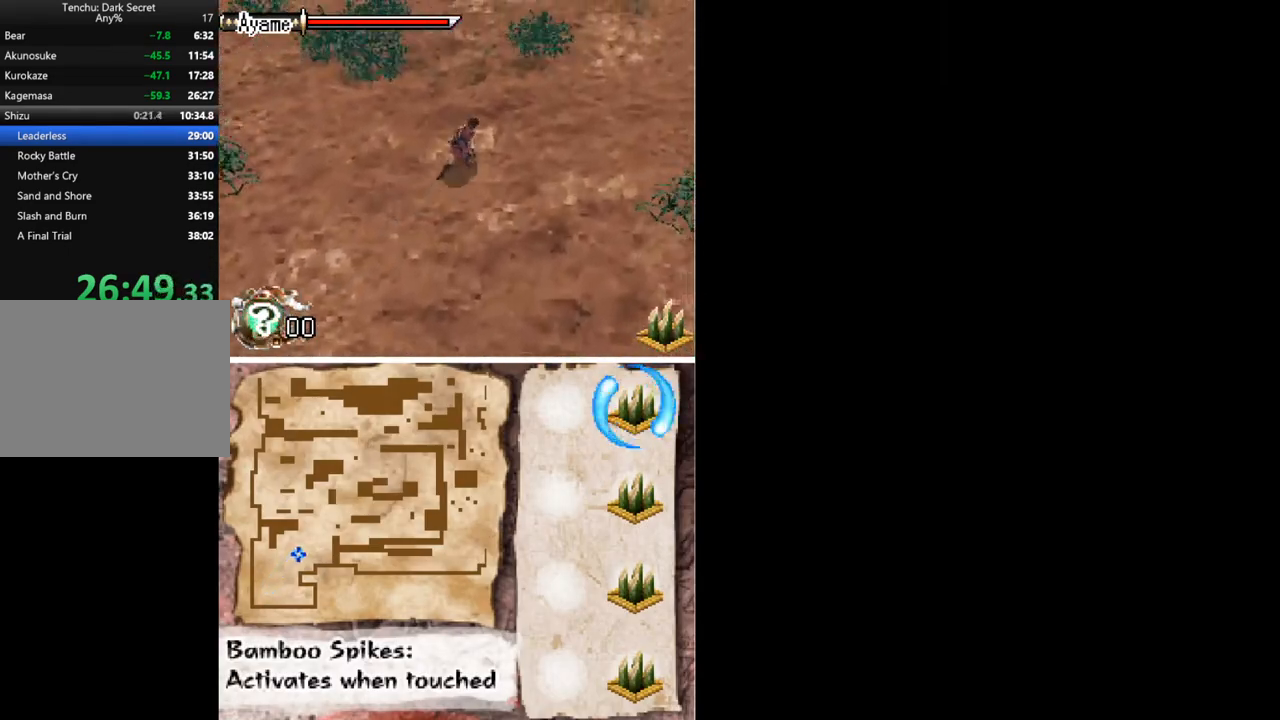
{"buttons": ["DPAD_UP", "DPAD_RIGHT"], "button_events": []}
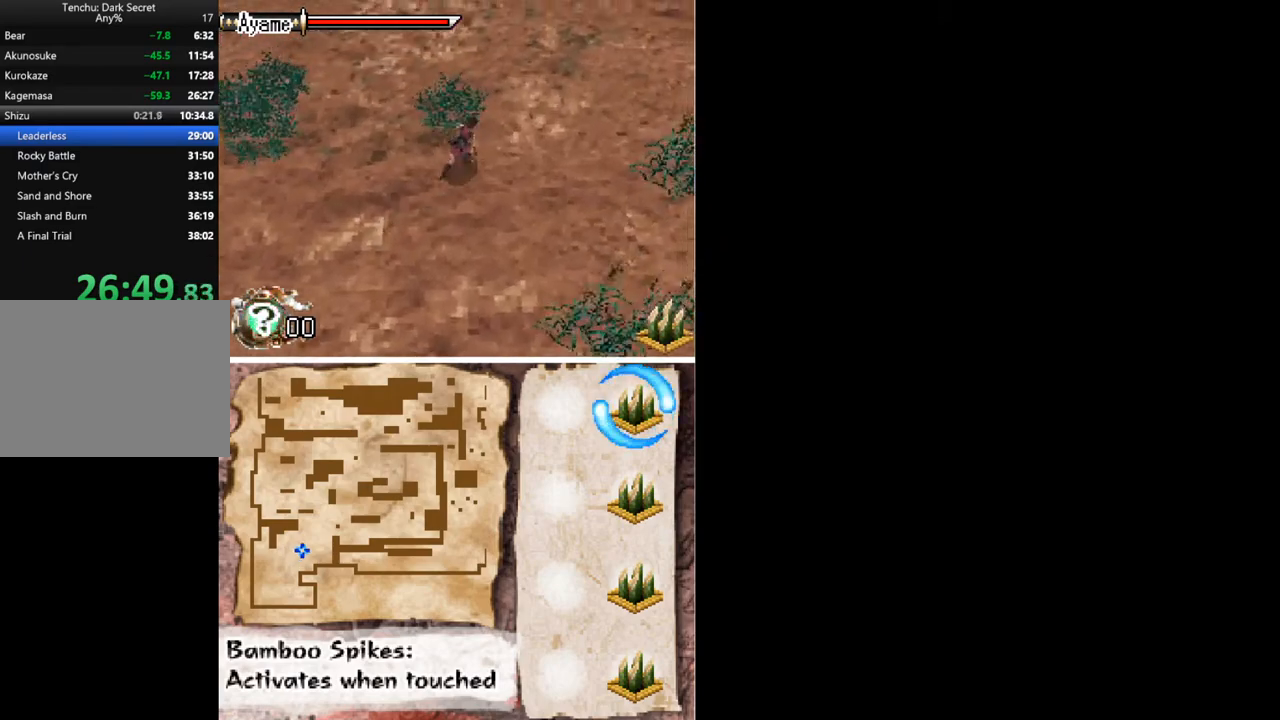
{"buttons": ["DPAD_UP", "DPAD_RIGHT"], "button_events": []}
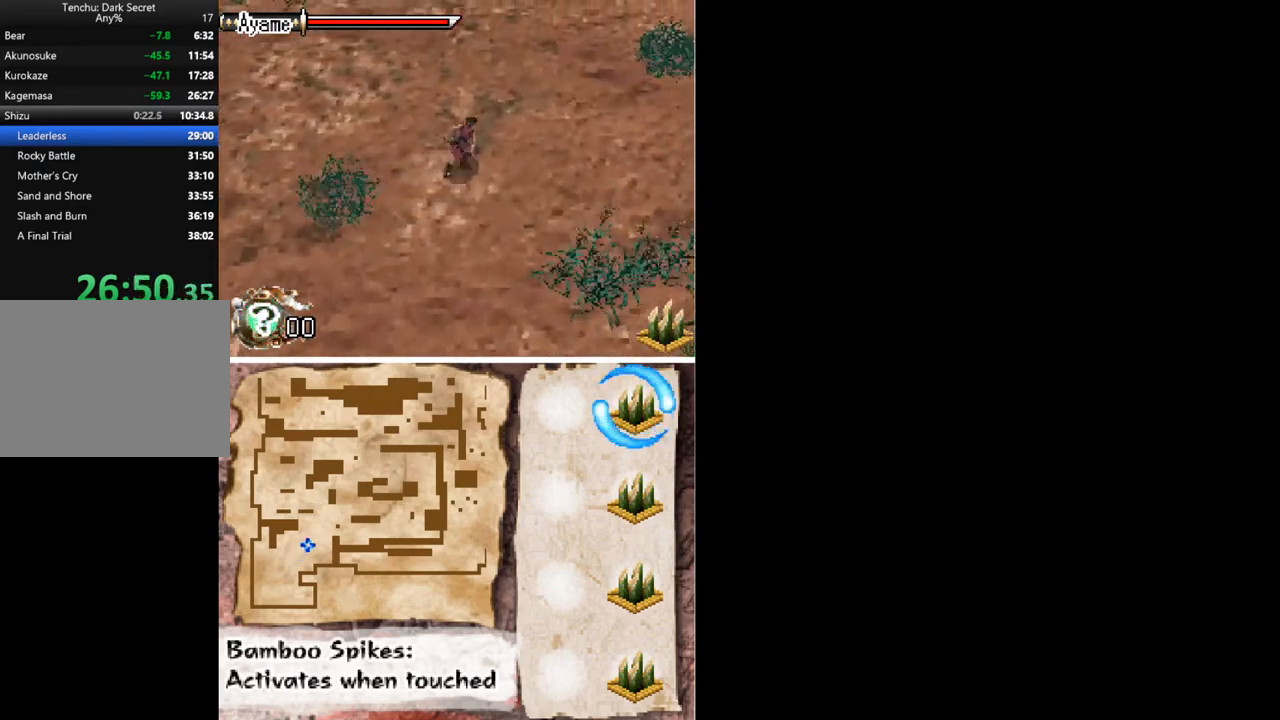
{"buttons": ["DPAD_UP", "DPAD_RIGHT"], "button_events": []}
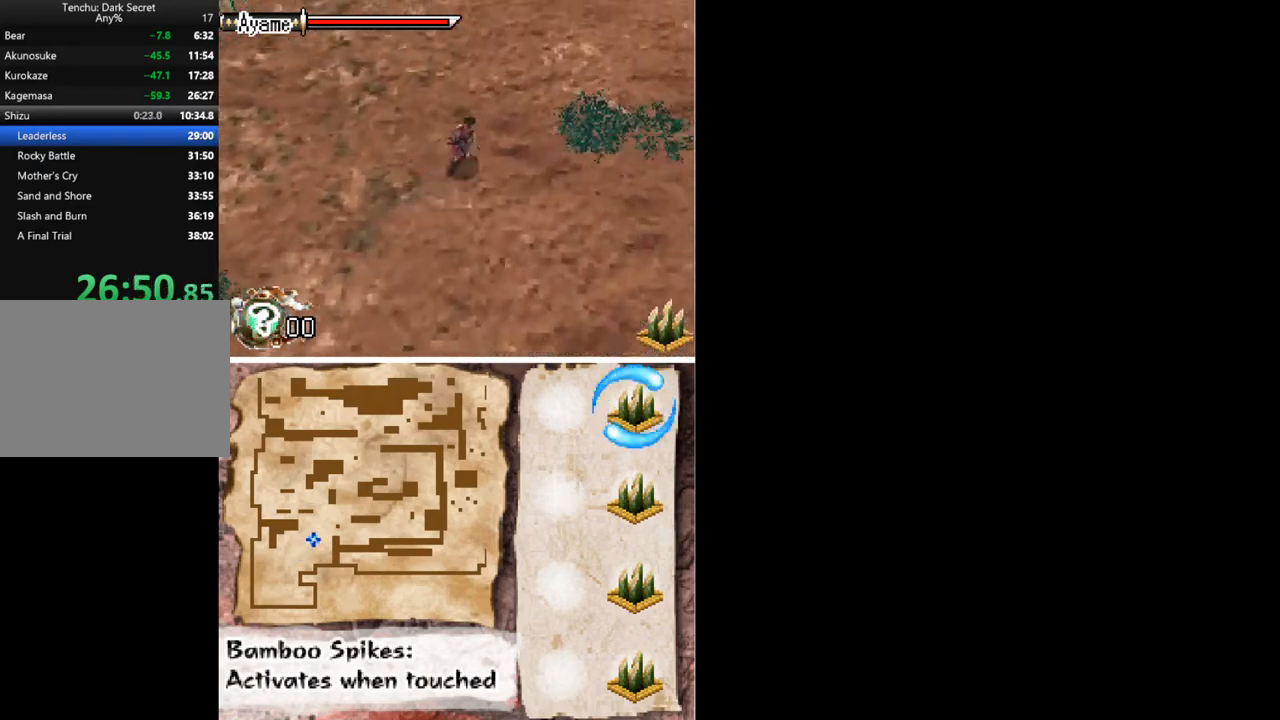
{"buttons": ["DPAD_UP", "DPAD_RIGHT"], "button_events": []}
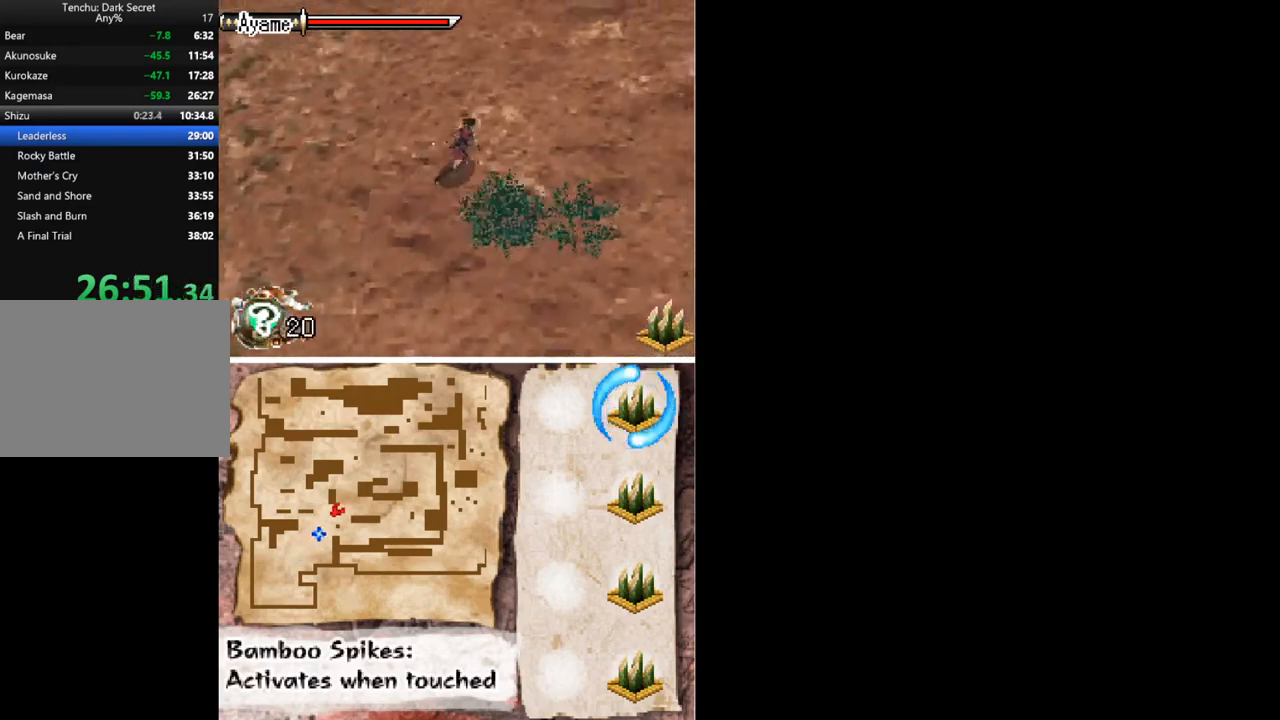
{"buttons": ["DPAD_UP", "DPAD_RIGHT"], "button_events": []}
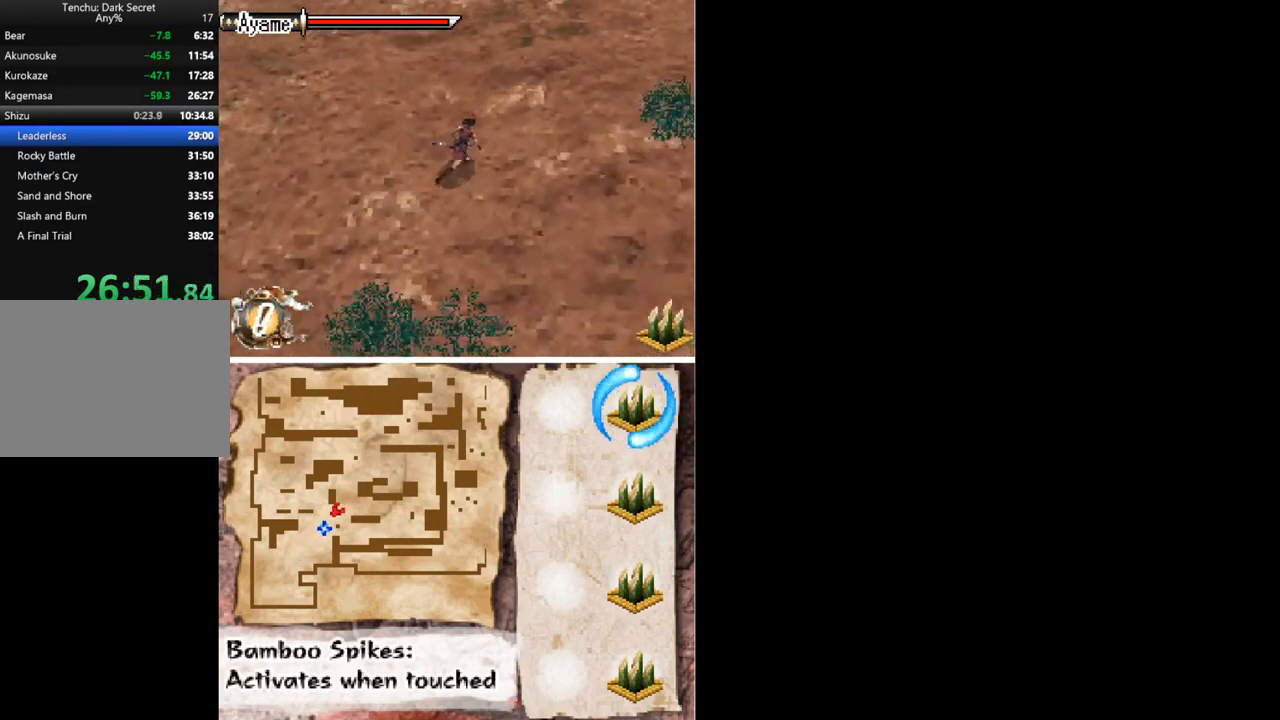
{"buttons": ["DPAD_UP", "DPAD_RIGHT"], "button_events": []}
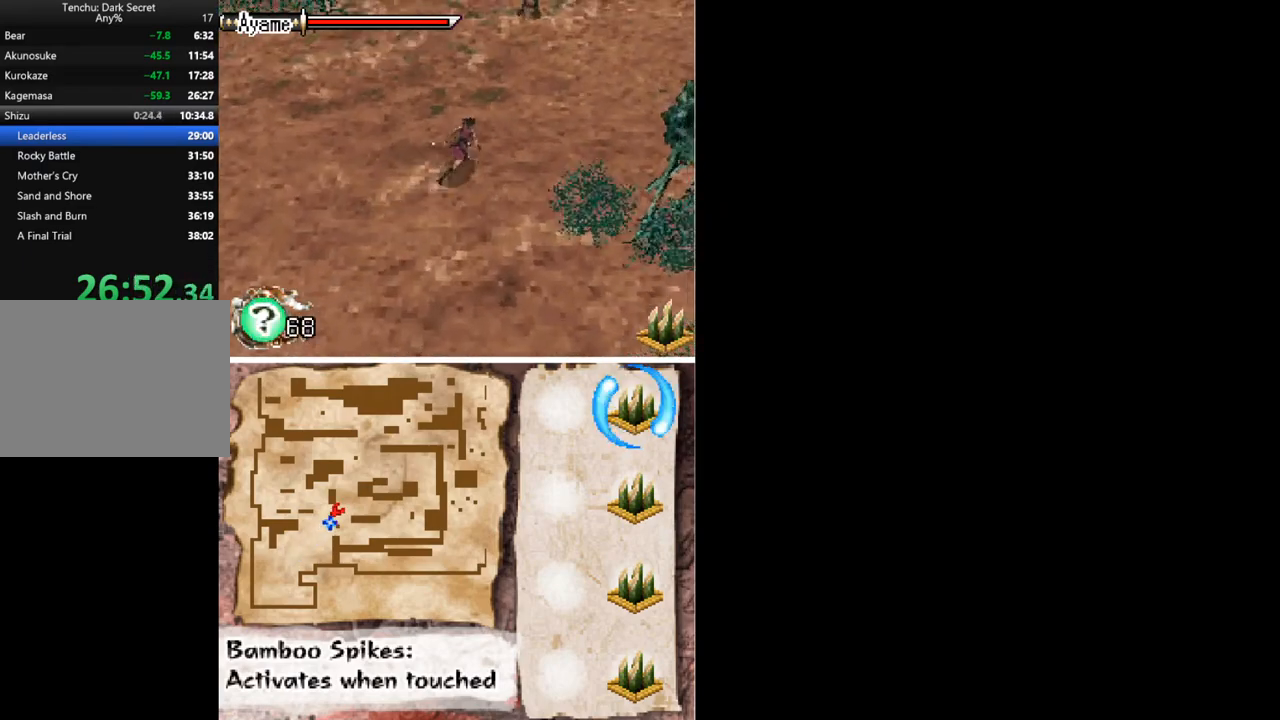
{"buttons": ["DPAD_UP", "DPAD_RIGHT"], "button_events": []}
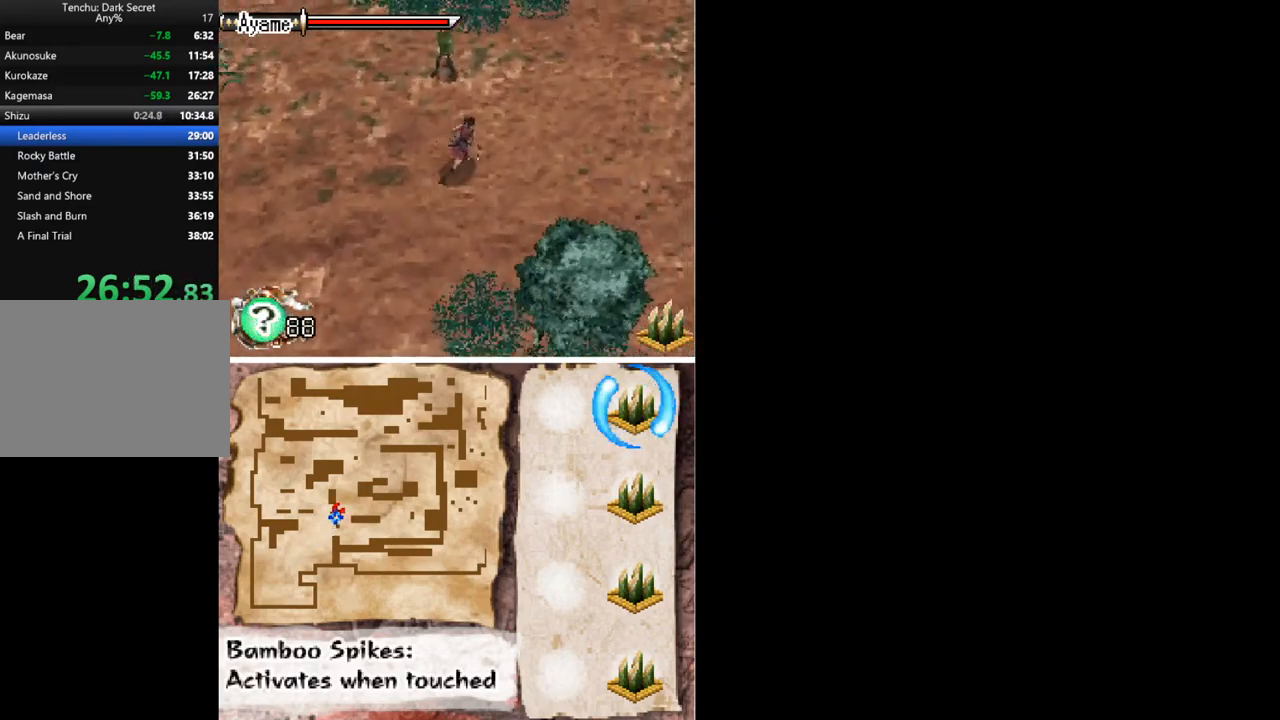
{"buttons": ["DPAD_UP", "DPAD_RIGHT"], "button_events": []}
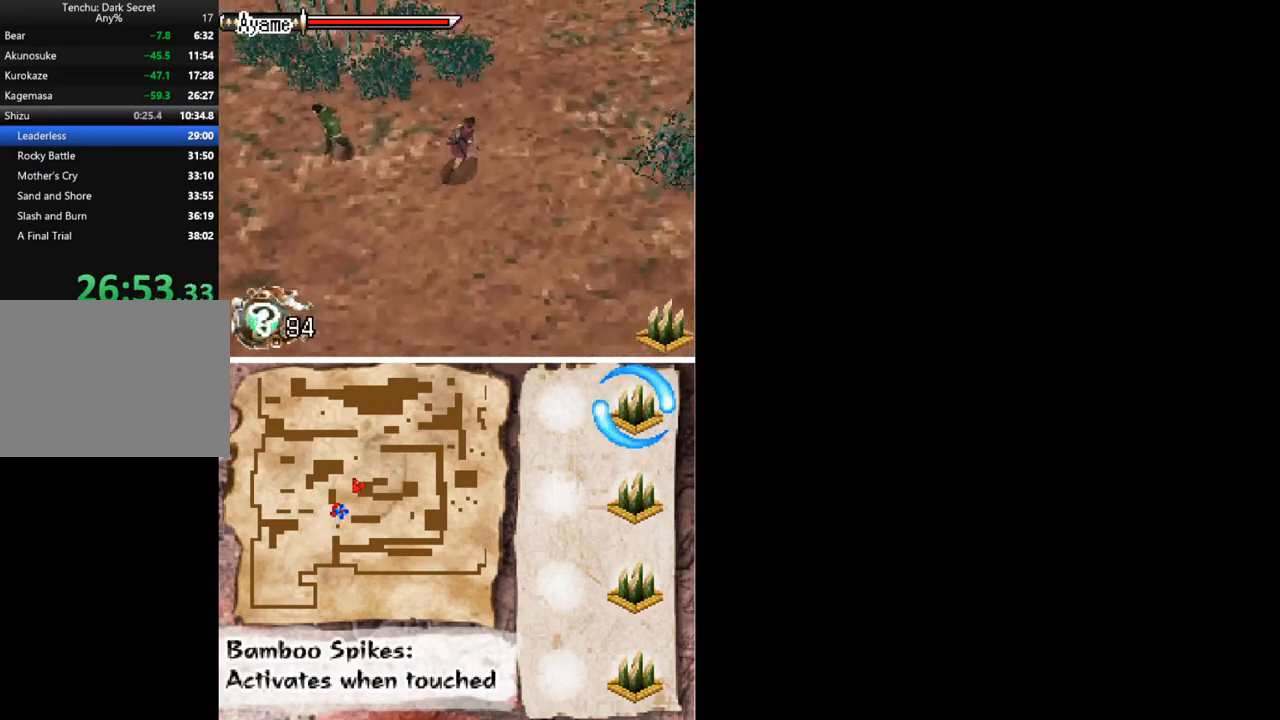
{"buttons": ["DPAD_UP", "DPAD_RIGHT"], "button_events": []}
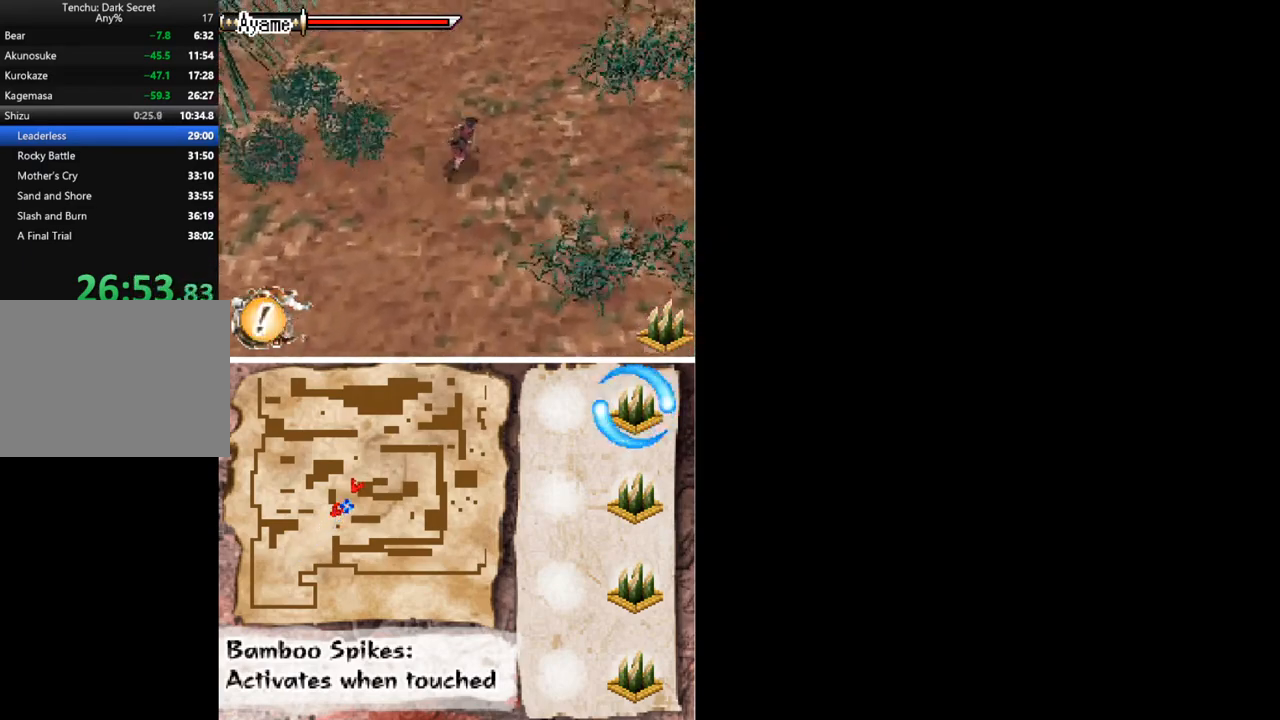
{"buttons": ["DPAD_UP", "DPAD_RIGHT"], "button_events": []}
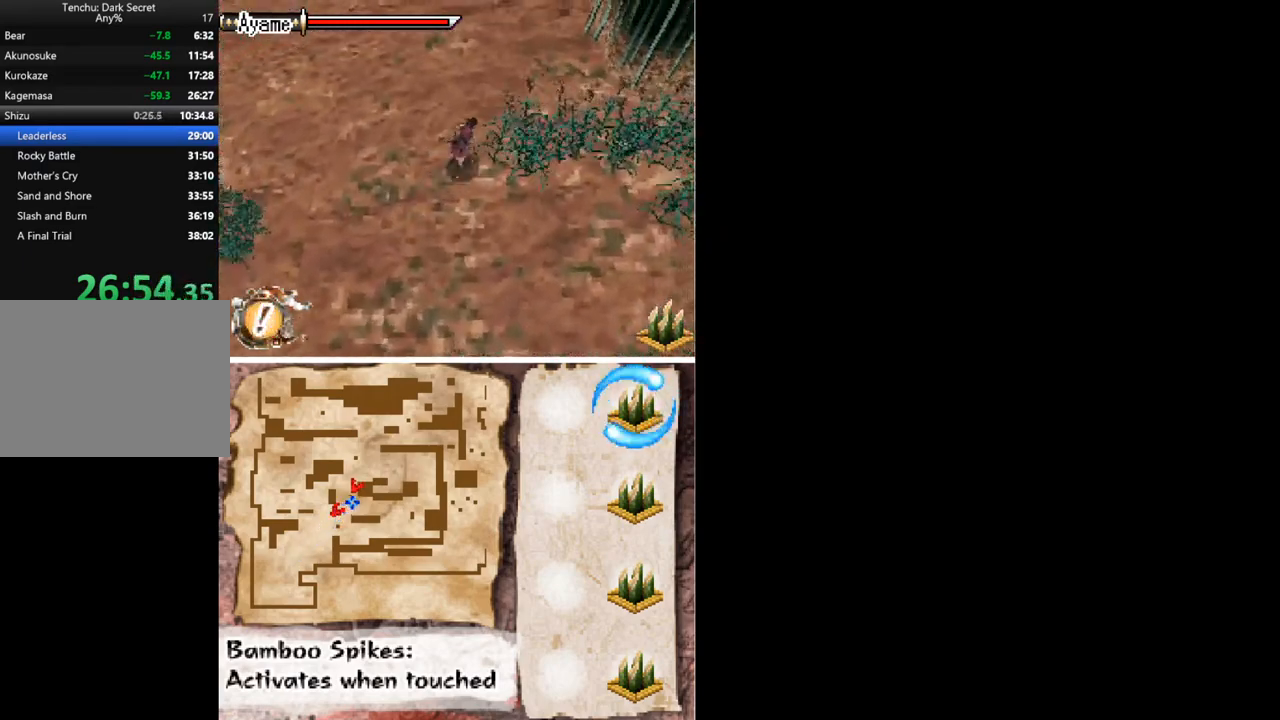
{"buttons": ["DPAD_UP", "DPAD_RIGHT"], "button_events": []}
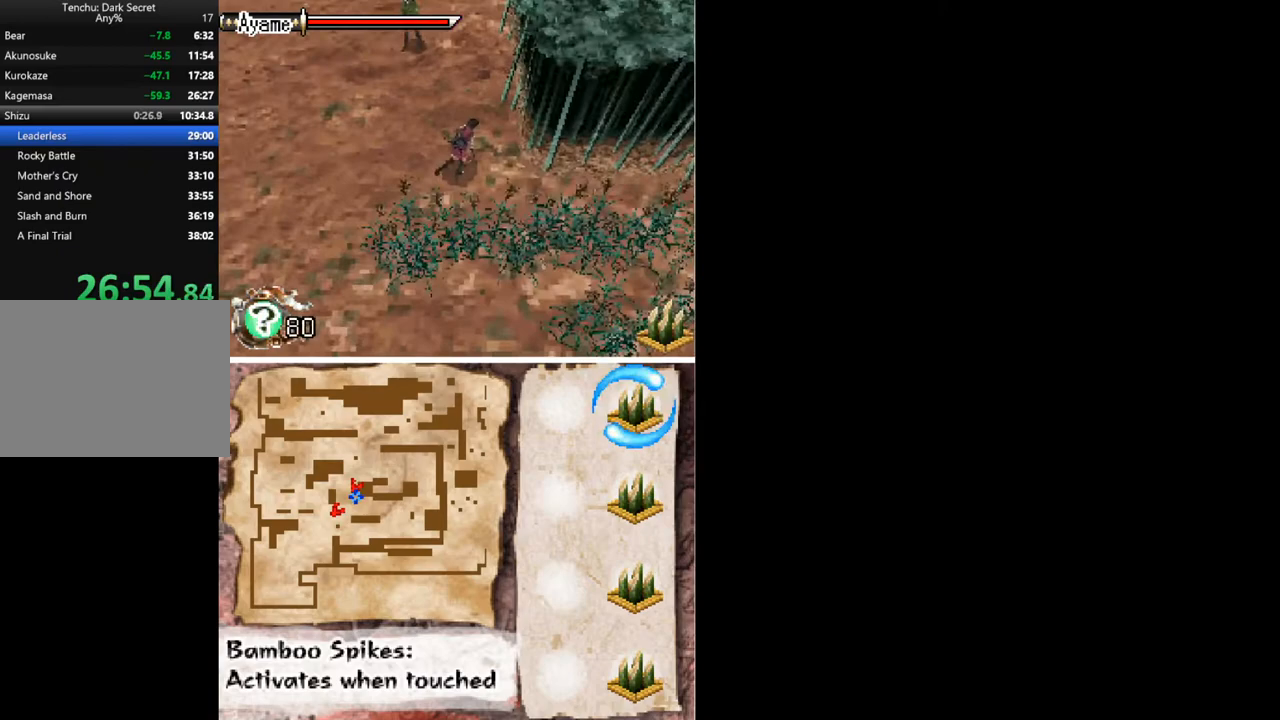
{"buttons": ["DPAD_UP"], "button_events": [[100, "DPAD_RIGHT", "up"]]}
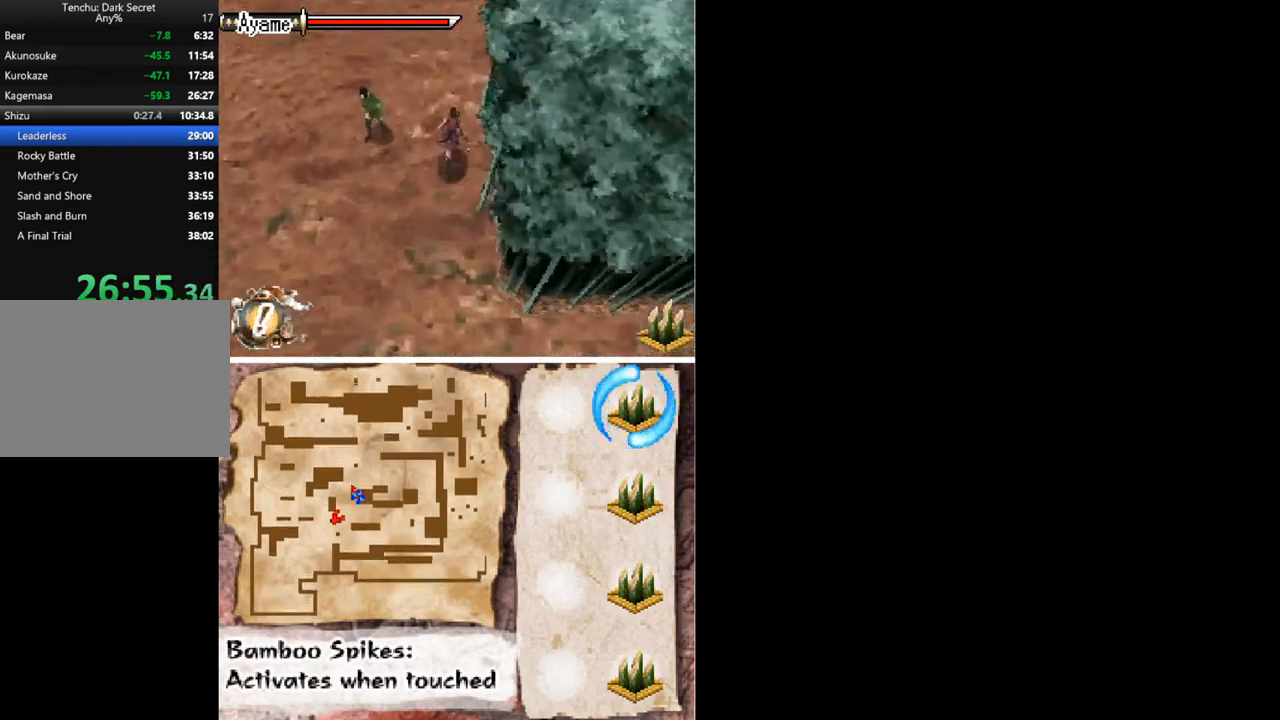
{"buttons": ["DPAD_UP", "DPAD_RIGHT"], "button_events": [[500, "DPAD_RIGHT", "down"]]}
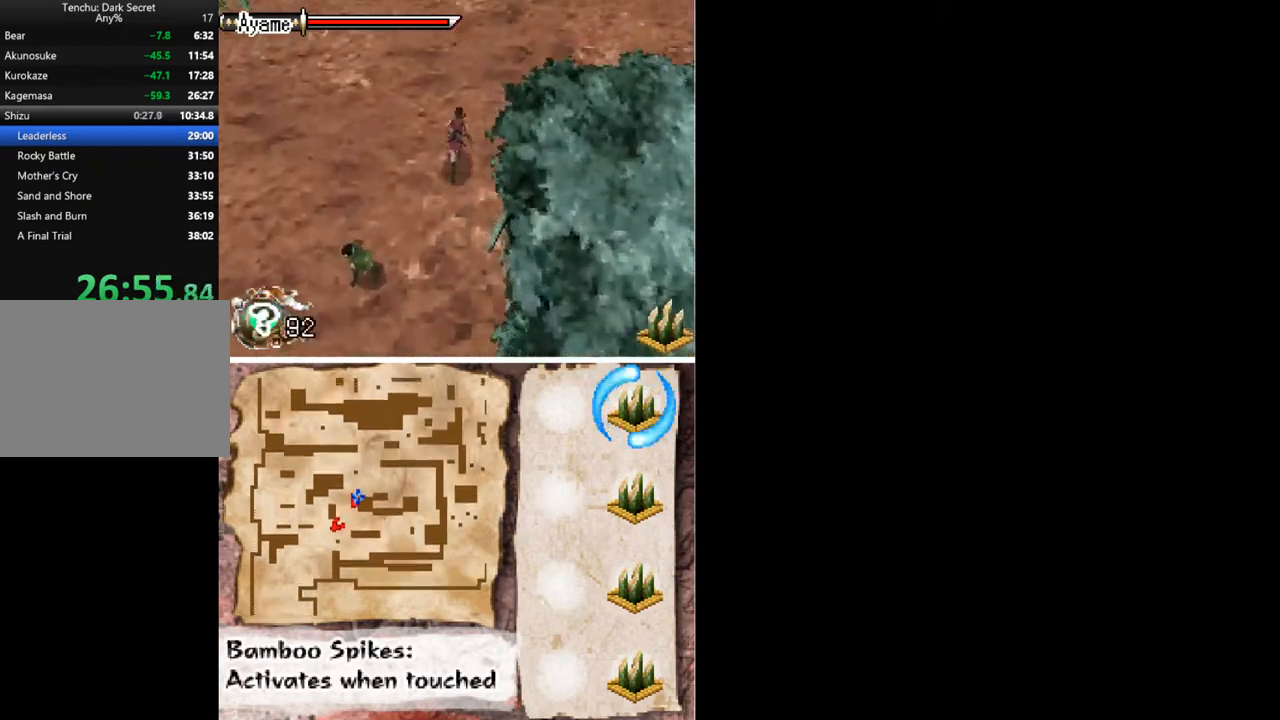
{"buttons": ["DPAD_UP", "DPAD_RIGHT"], "button_events": []}
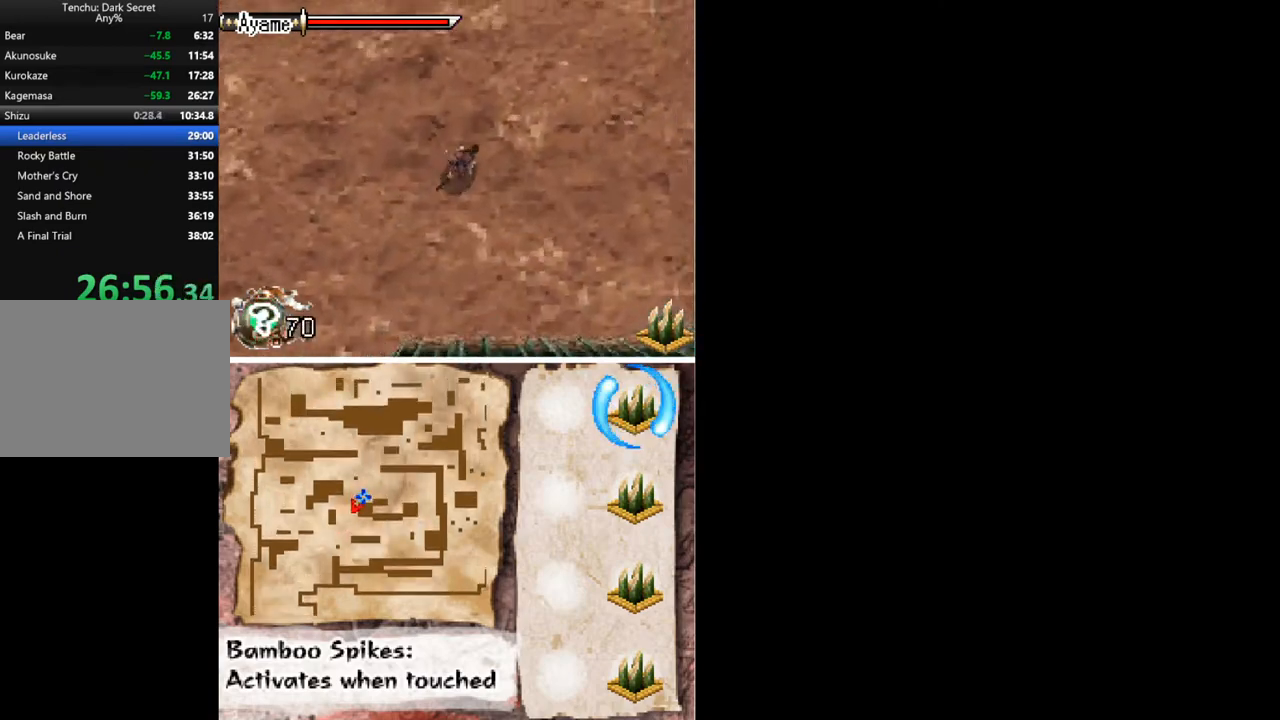
{"buttons": ["DPAD_UP", "DPAD_RIGHT"], "button_events": []}
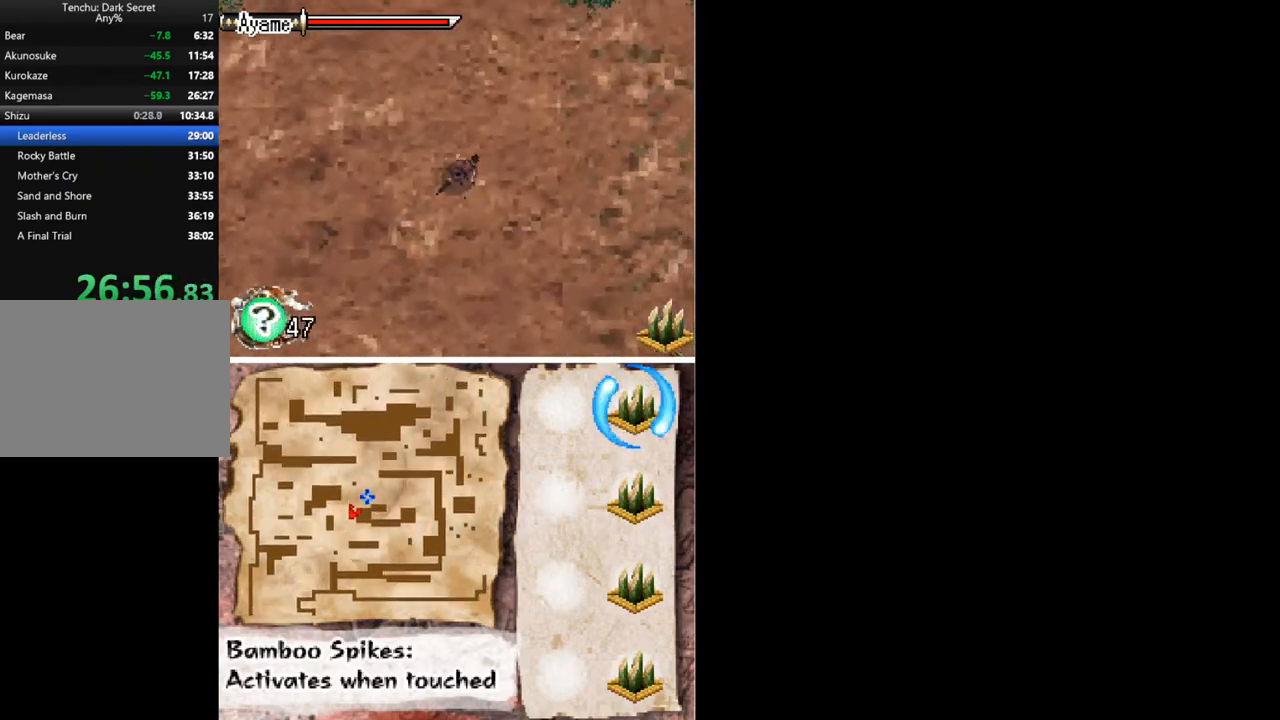
{"buttons": ["DPAD_UP"], "button_events": [[367, "DPAD_RIGHT", "up"]]}
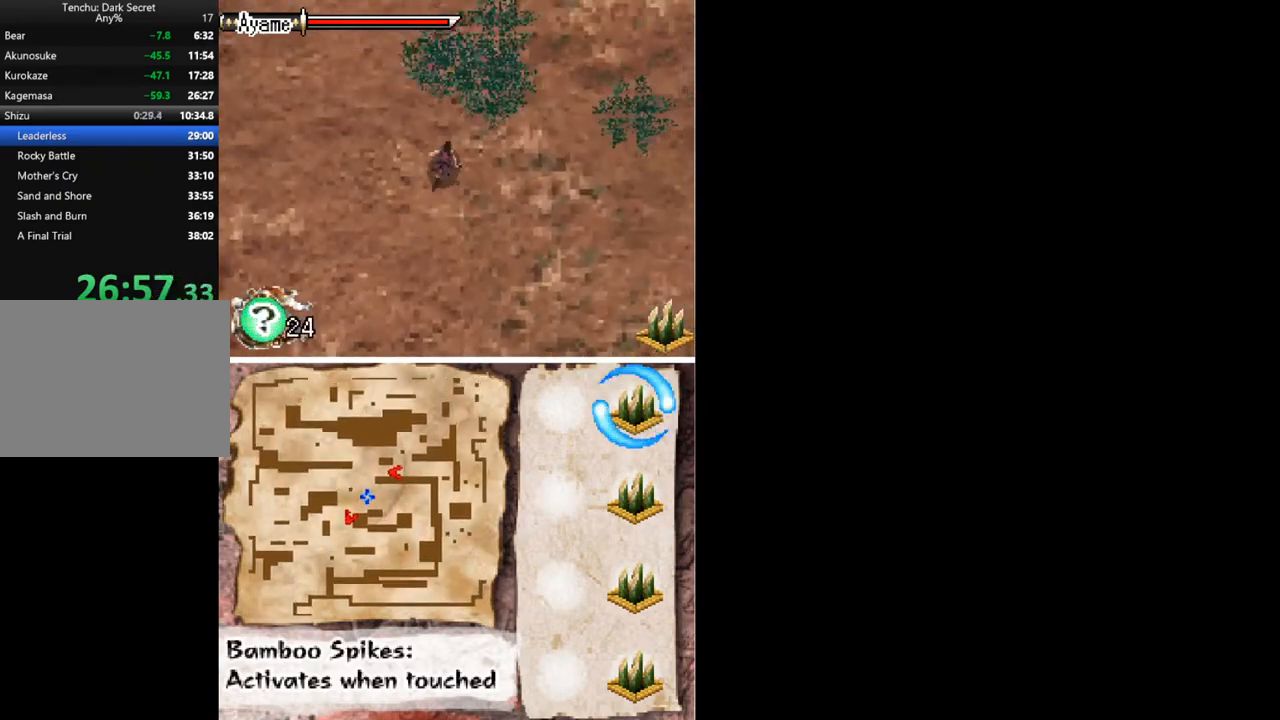
{"buttons": ["DPAD_UP"], "button_events": []}